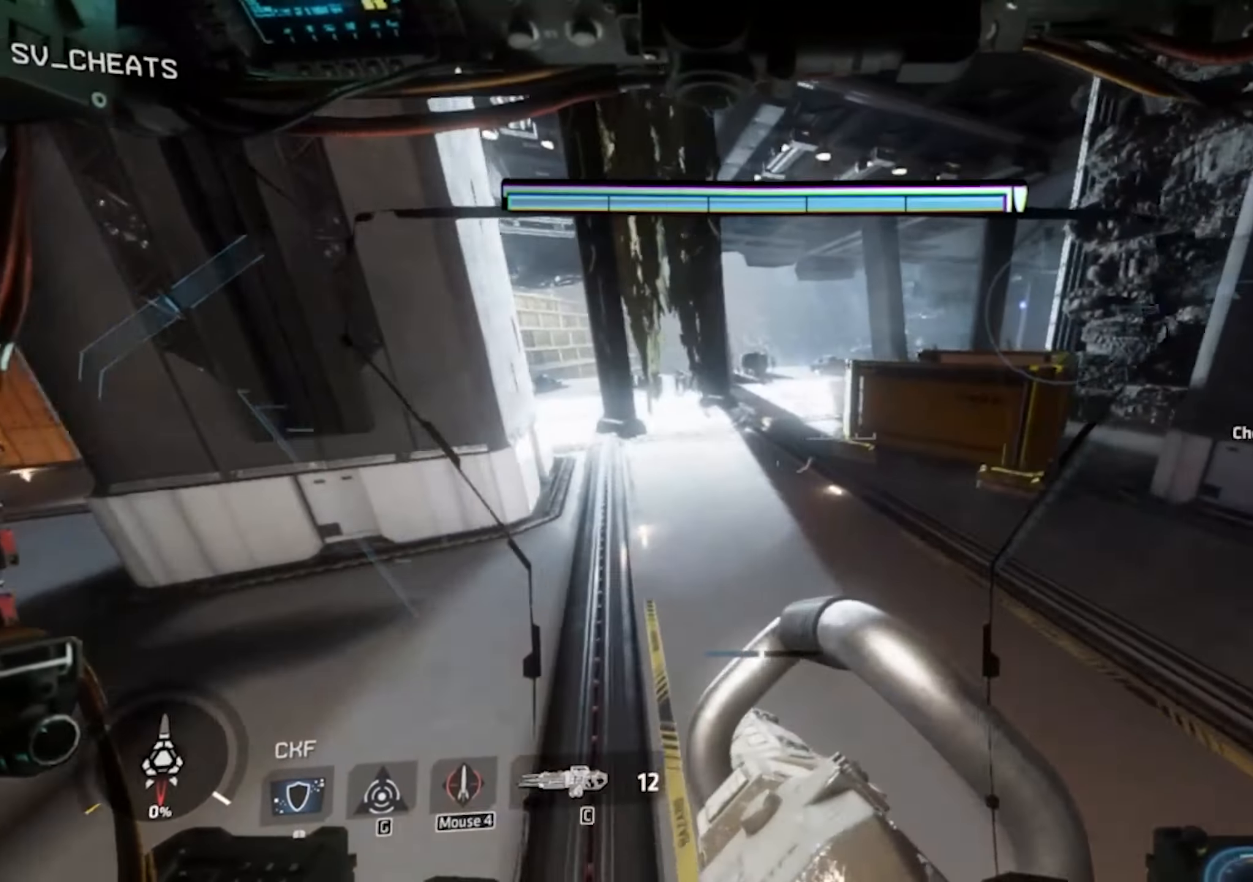
Gameplay with keyboard and mouse; each line is a JSON object with the keys and mouse buttons held at the frame after it. "events" lists presses ("down") and releases ("up") of "1", "2", "3", "4", "5", "a", "alt", "c", "caps_lock", "ctrl", "d", "e", "escape", "f", "q", "r", "s", "shift", "space", "t", "tab", "v", "w", "x", "z", "mouse_left" and "mouse_wheel" between this image and that frame as [ms after this image, input, new state], when the widget could be followed in between. "mouse_left", "mouse_wheel" = the "left", "wheel" buttons of the "mouse" list. No other keys are recorded. "wheel" means that the mouse wheel is clicked or scrolled. Mouse movement is not recorded.
{"keys": ["shift", "w"], "mouse": [], "events": []}
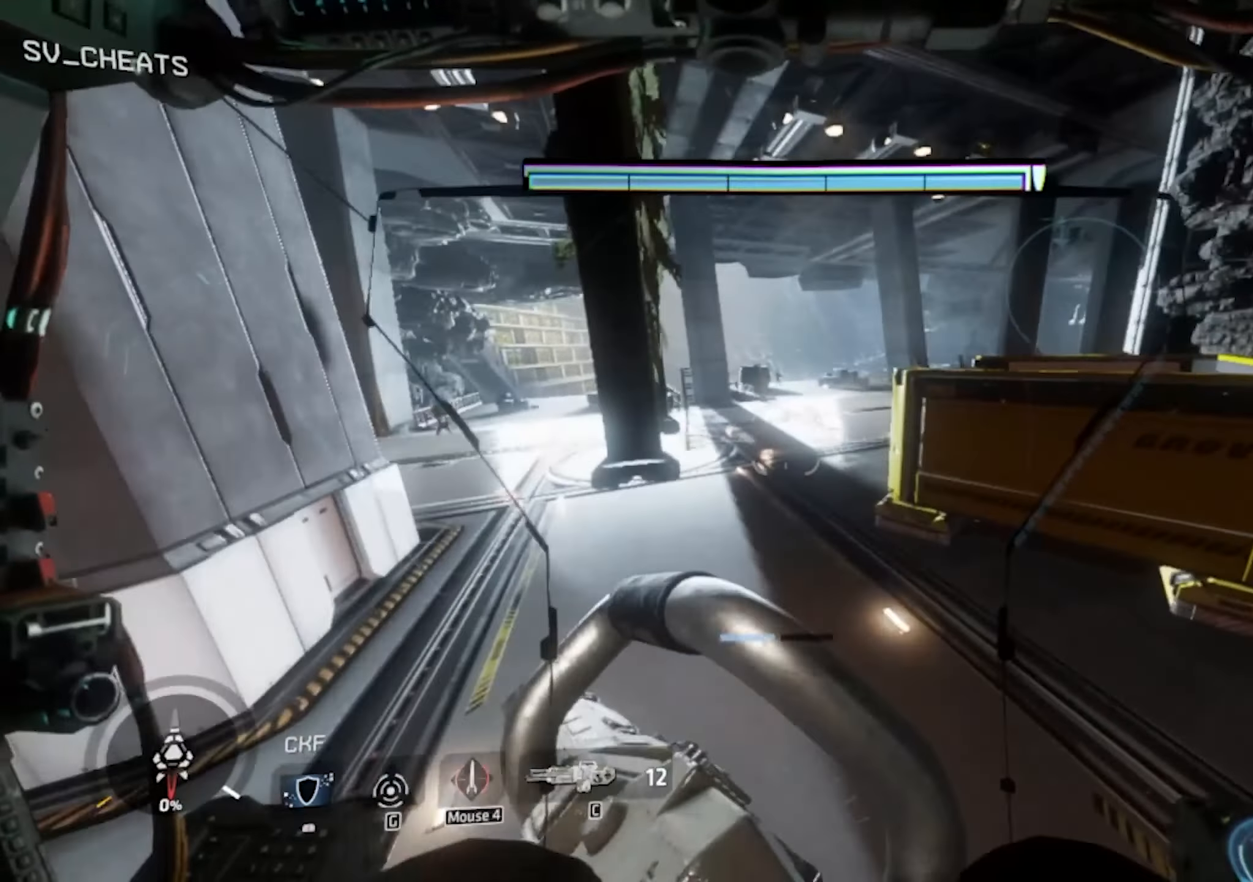
{"keys": ["shift", "w"], "mouse": [], "events": []}
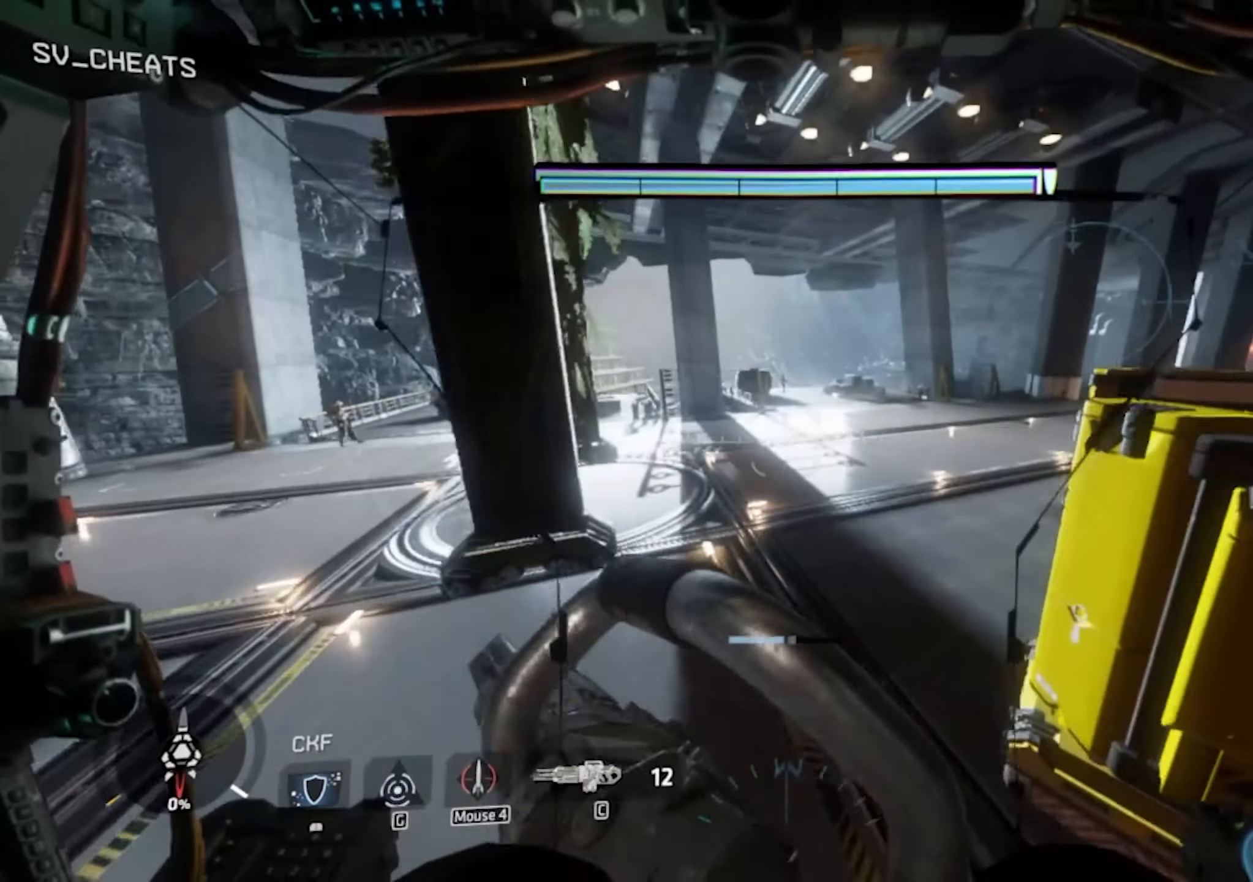
{"keys": ["shift", "space", "w"], "mouse": [], "events": [[433, "space", "down"]]}
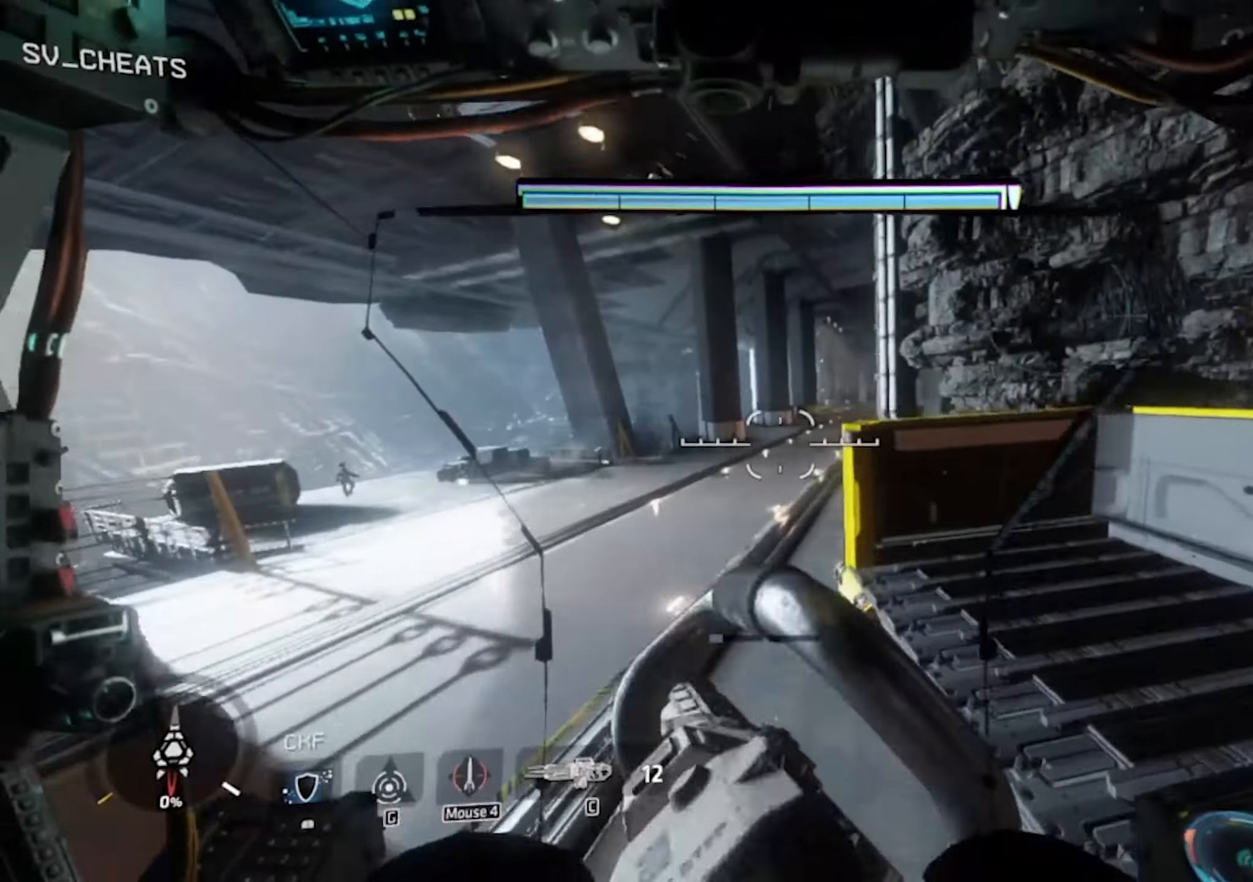
{"keys": ["shift", "w"], "mouse": [], "events": [[17, "space", "up"]]}
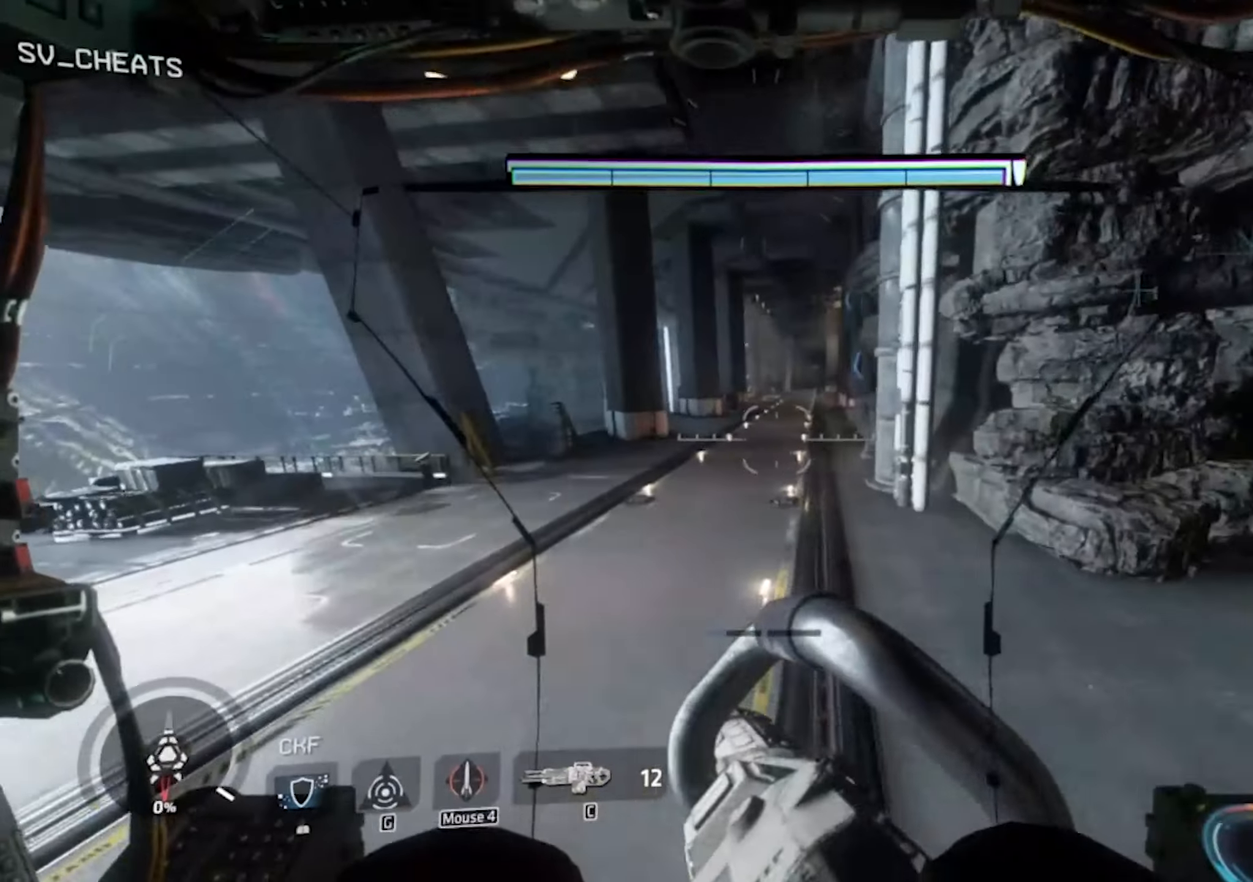
{"keys": ["shift", "w"], "mouse": [], "events": []}
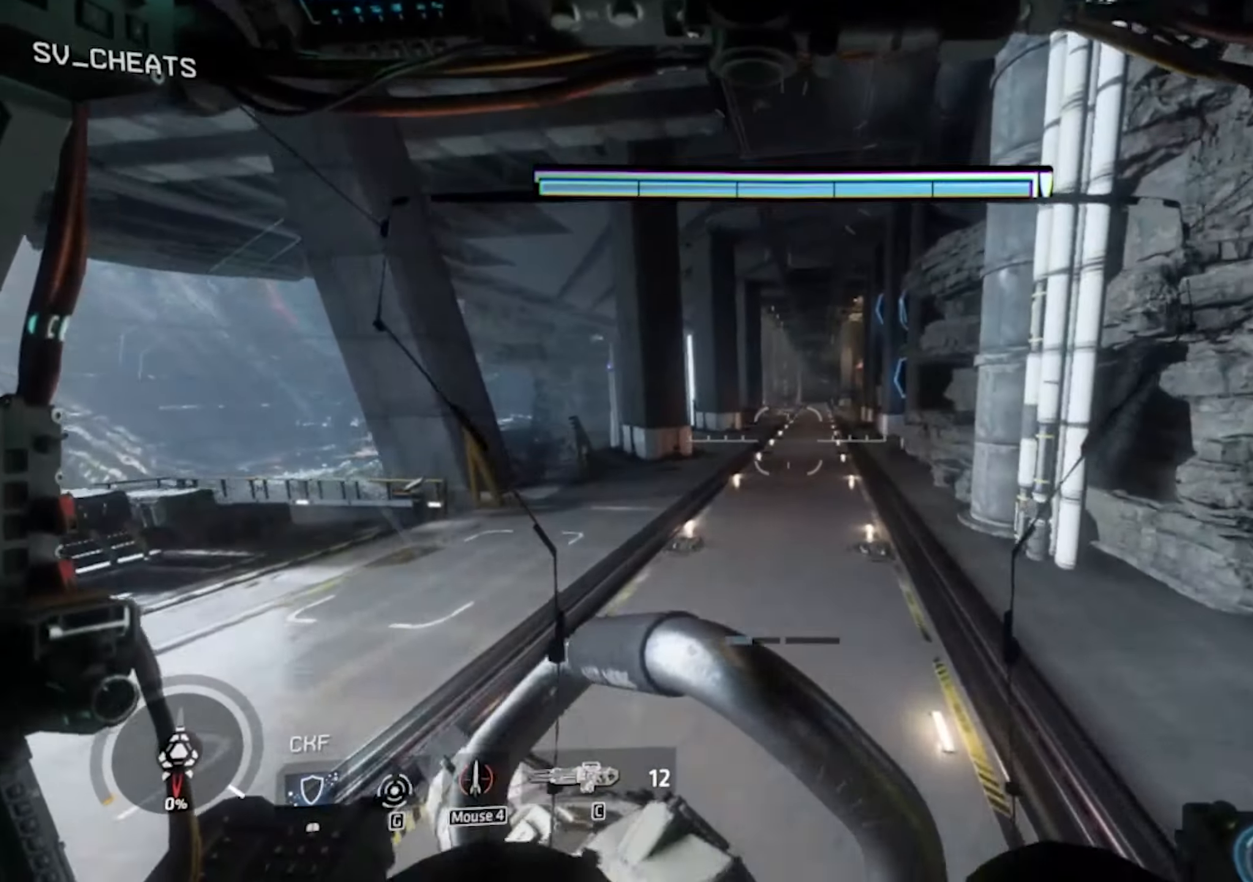
{"keys": [], "mouse": [], "events": [[283, "d", "down"], [283, "shift", "up"], [433, "w", "up"], [467, "d", "up"]]}
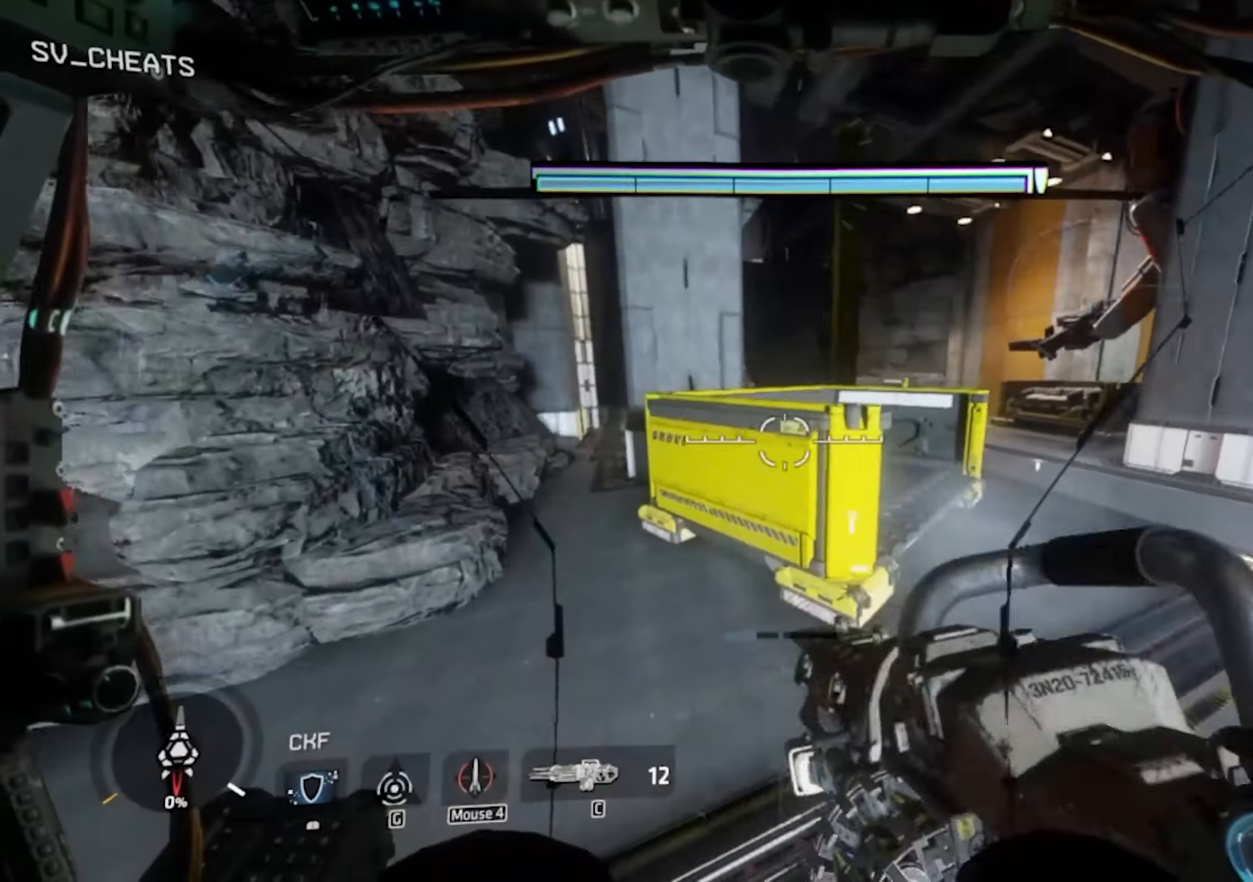
{"keys": [], "mouse": [], "events": [[117, "w", "down"], [167, "shift", "down"], [483, "shift", "up"], [483, "w", "up"]]}
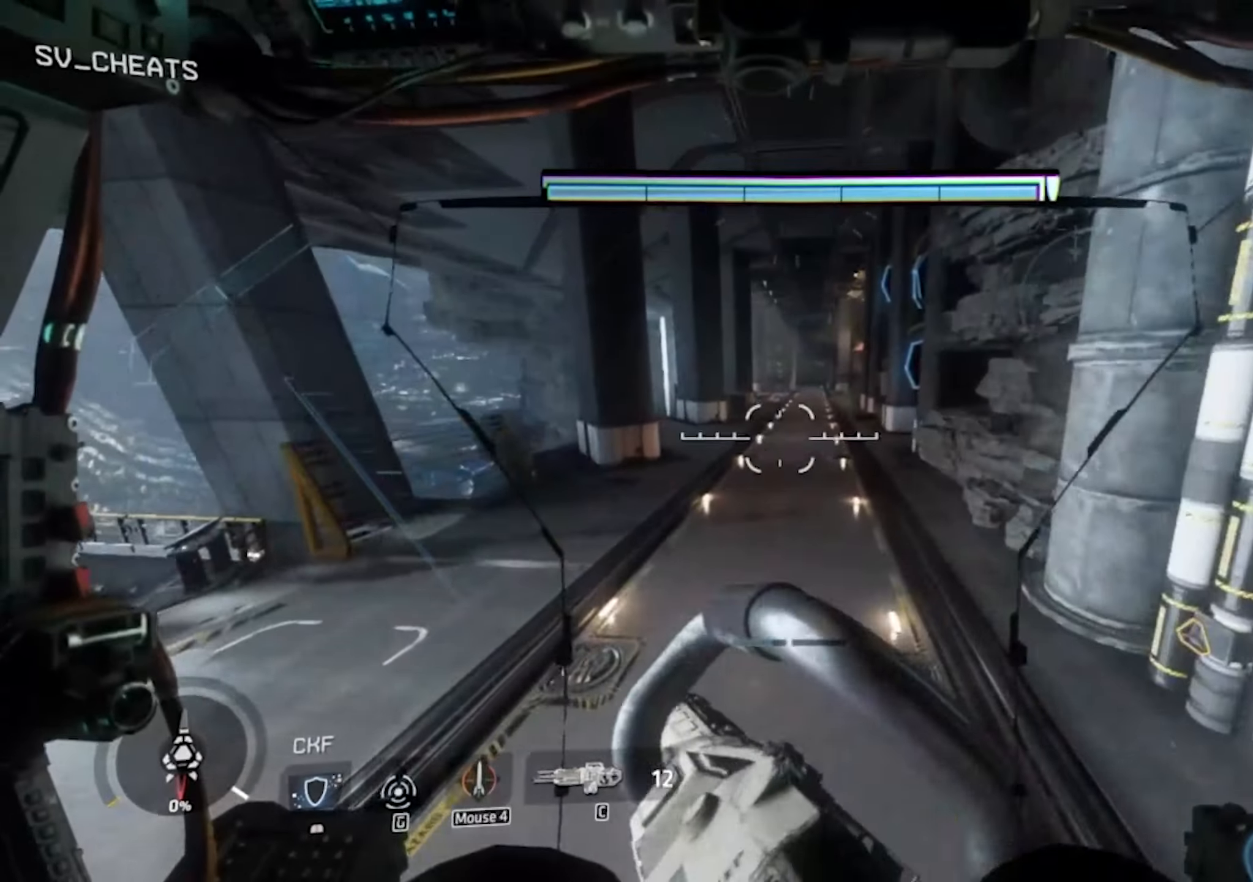
{"keys": [], "mouse": []}
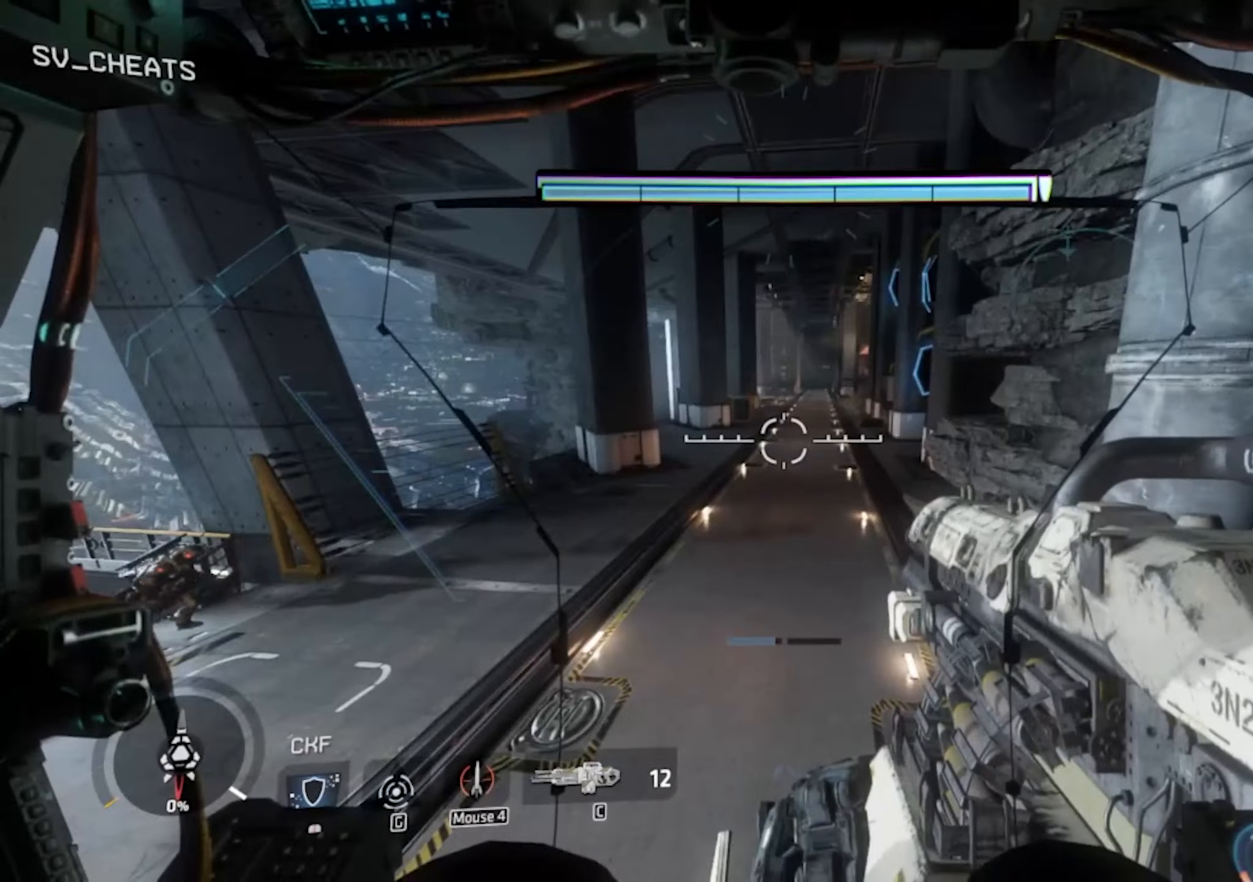
{"keys": [], "mouse": [], "events": []}
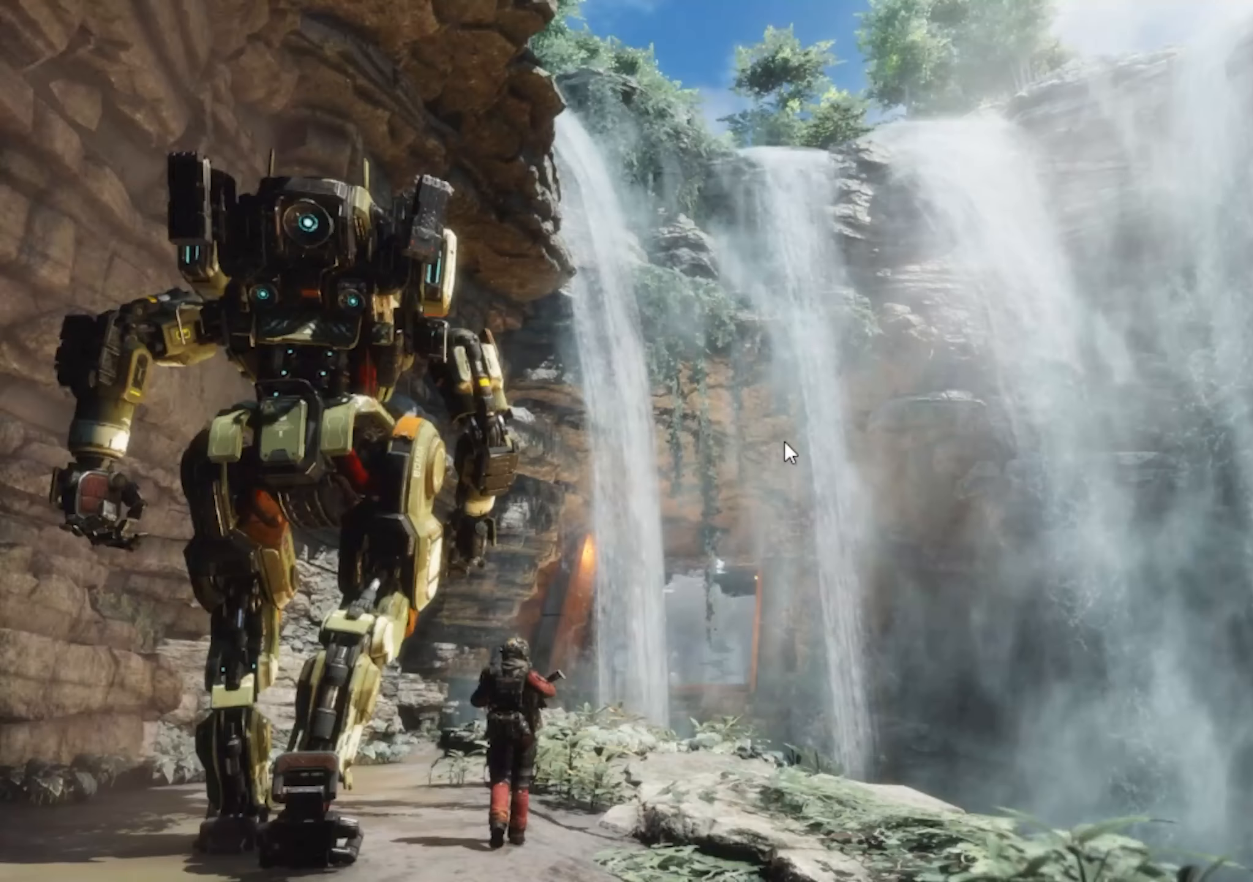
{"keys": [], "mouse": [], "events": []}
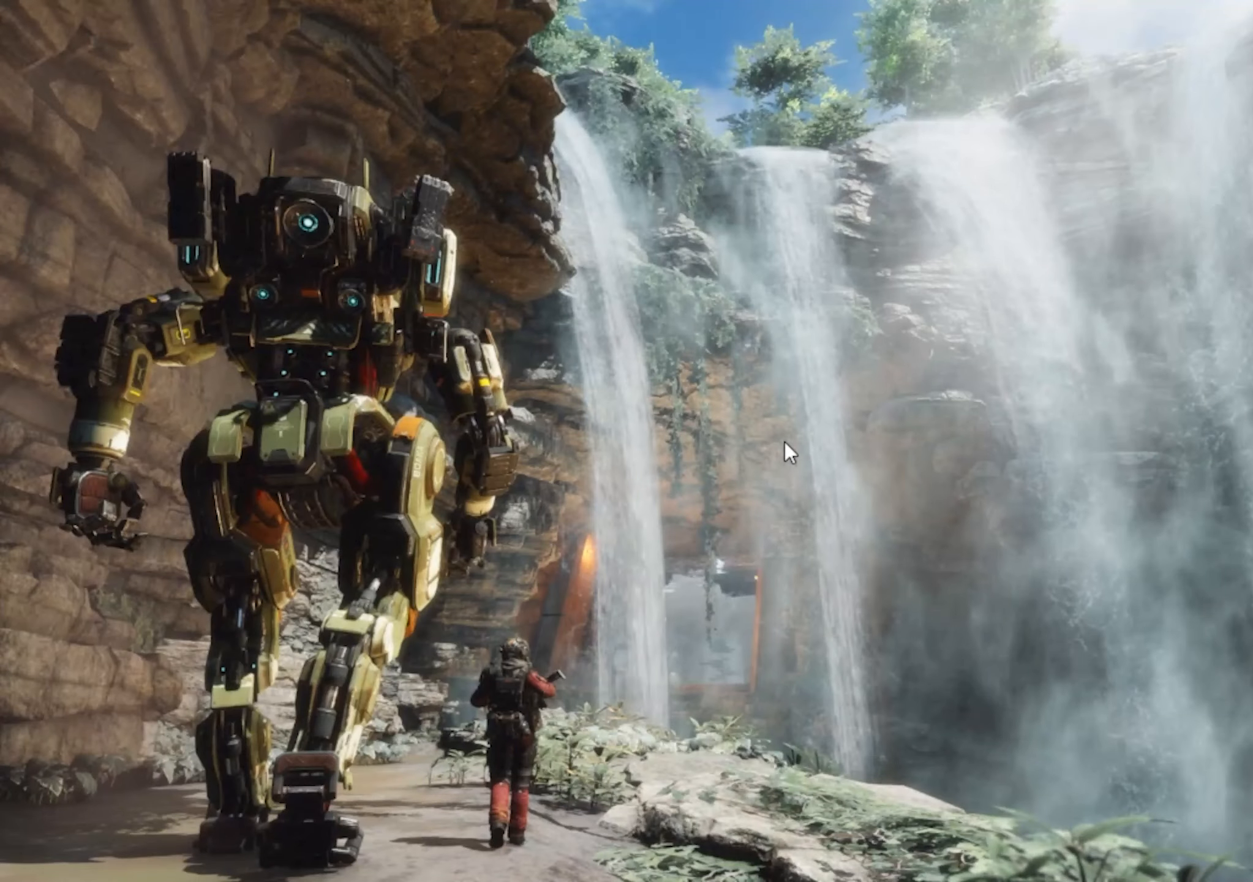
{"keys": [], "mouse": [], "events": []}
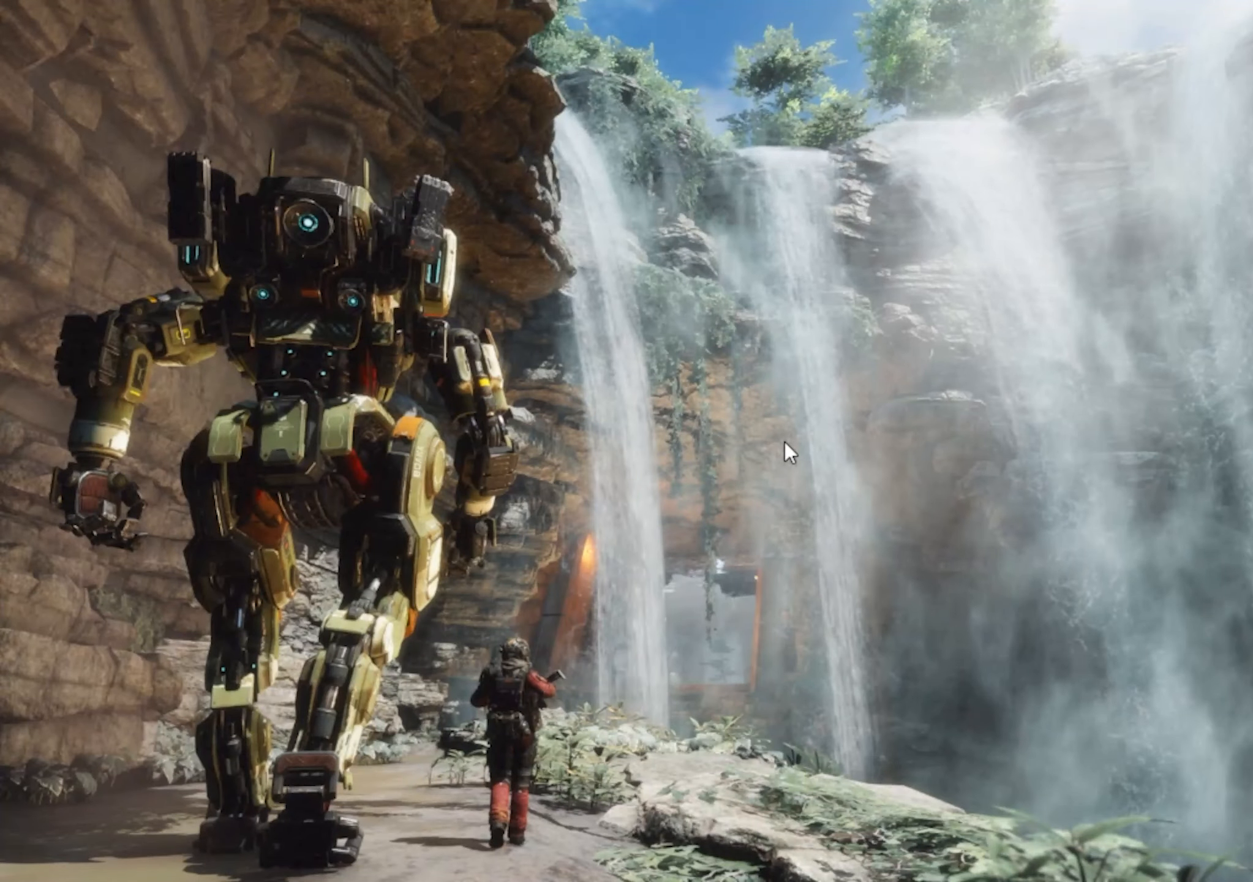
{"keys": [], "mouse": [], "events": []}
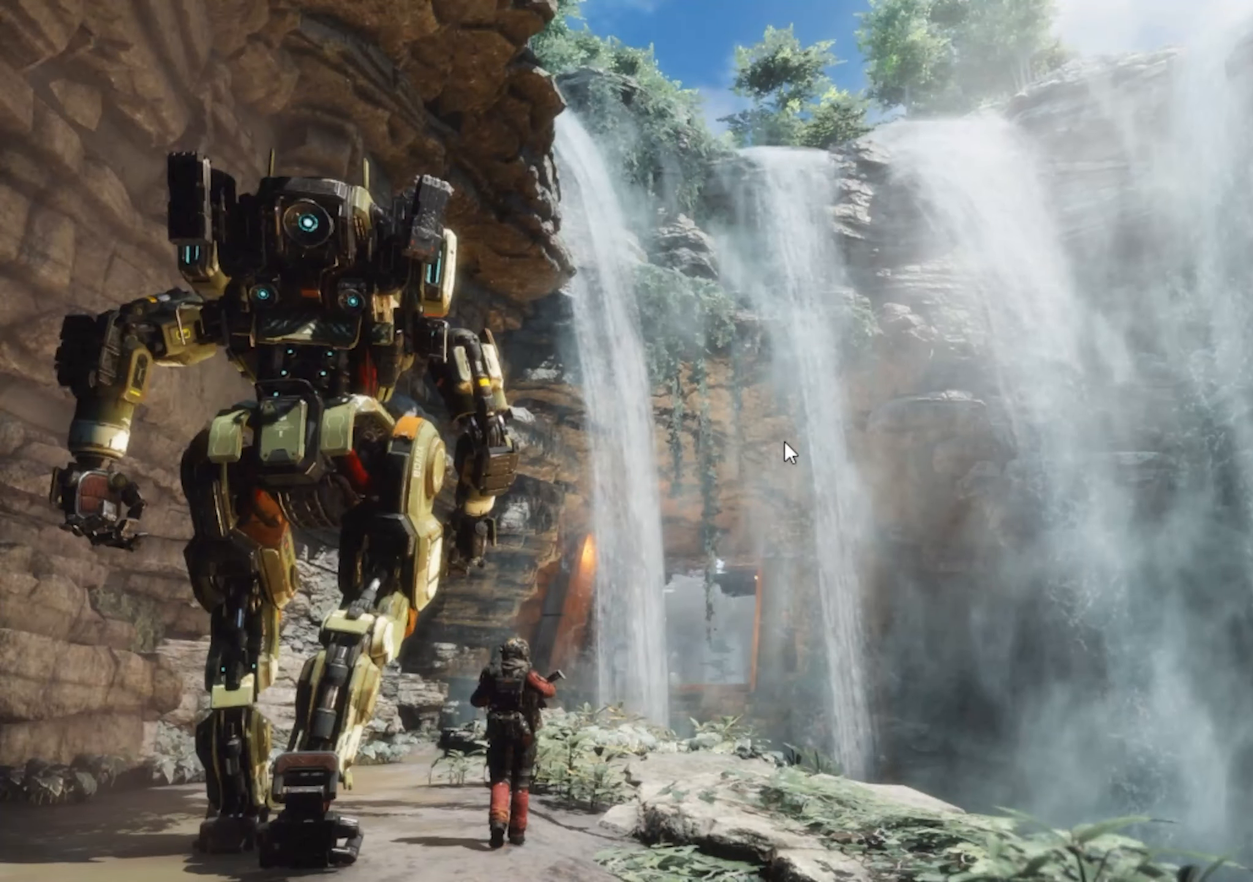
{"keys": [], "mouse": [], "events": []}
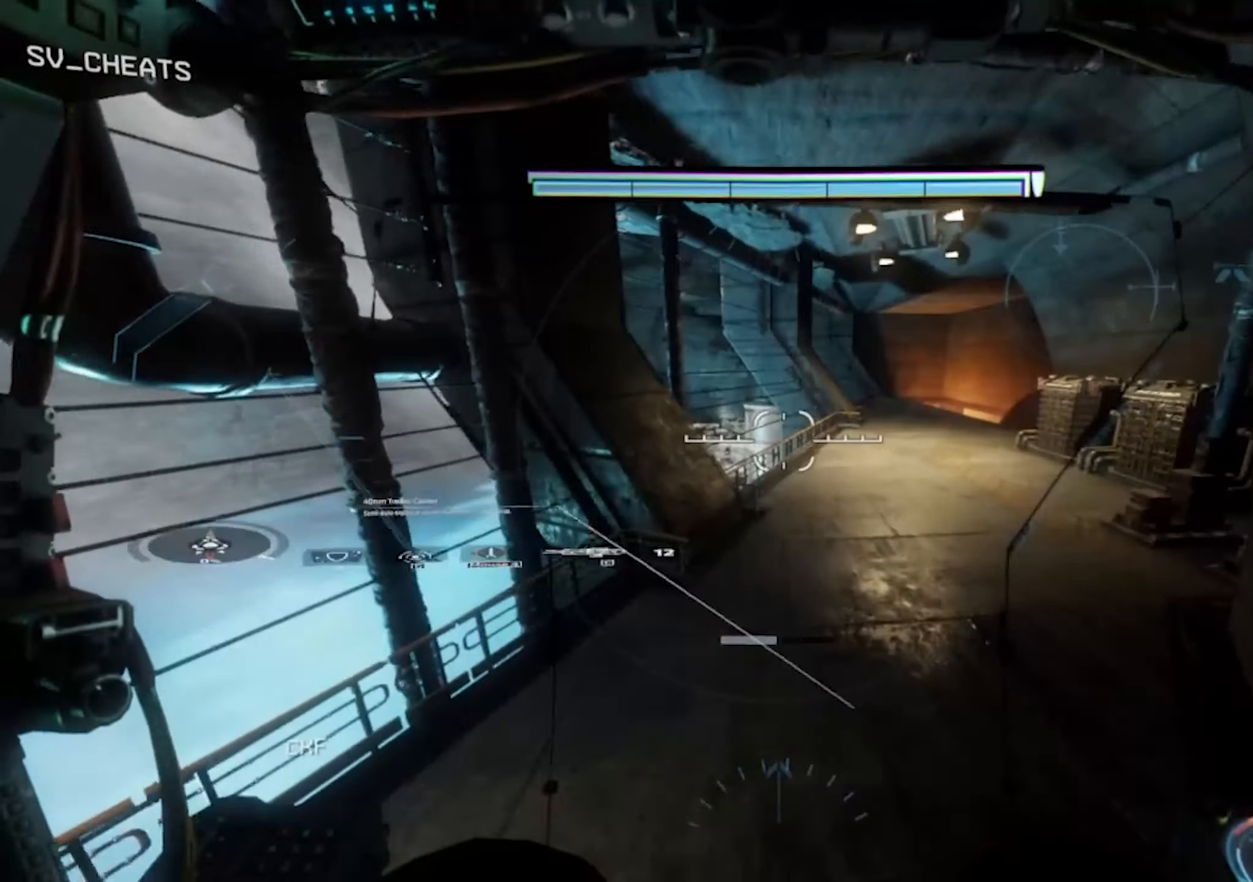
{"keys": ["shift", "w"], "mouse": [], "events": [[100, "w", "down"], [117, "shift", "down"]]}
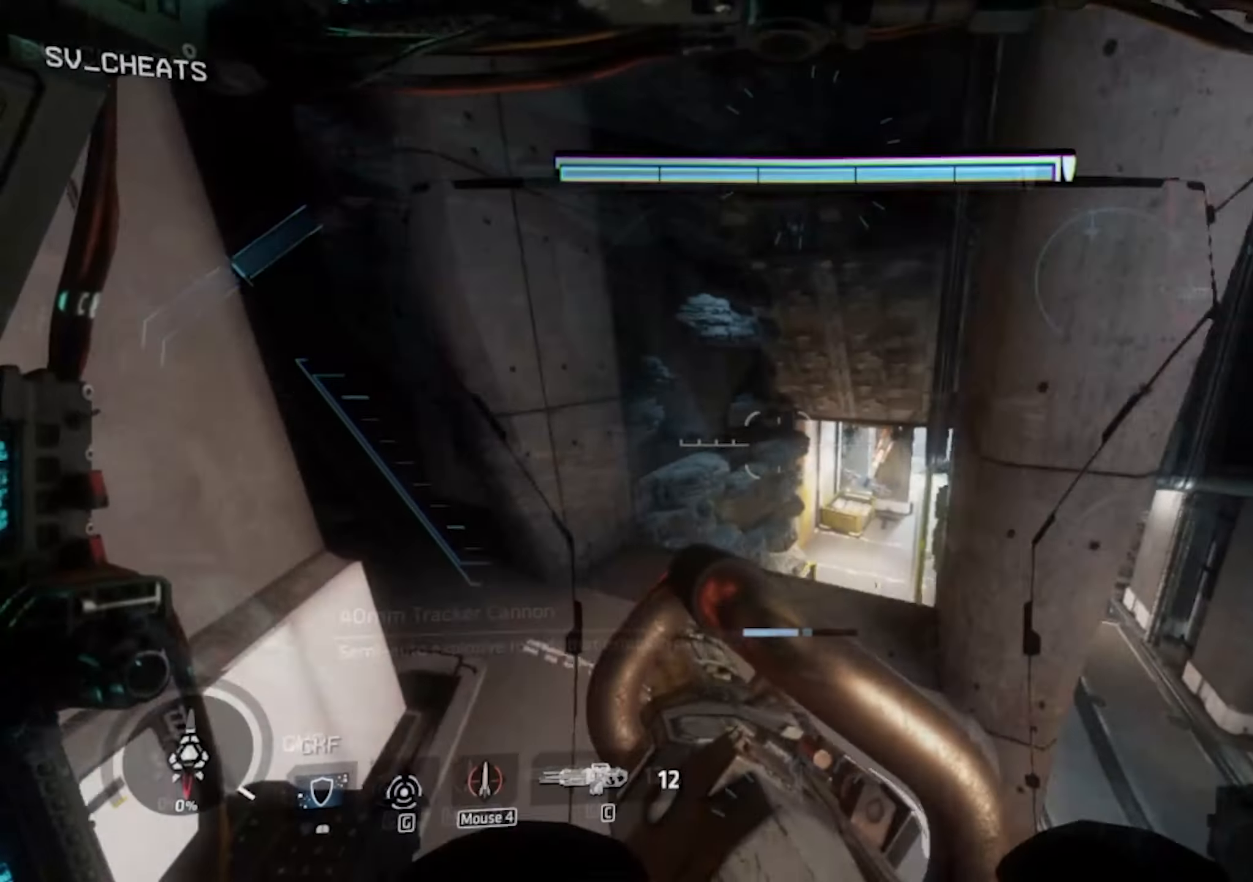
{"keys": ["shift", "w"], "mouse": [], "events": []}
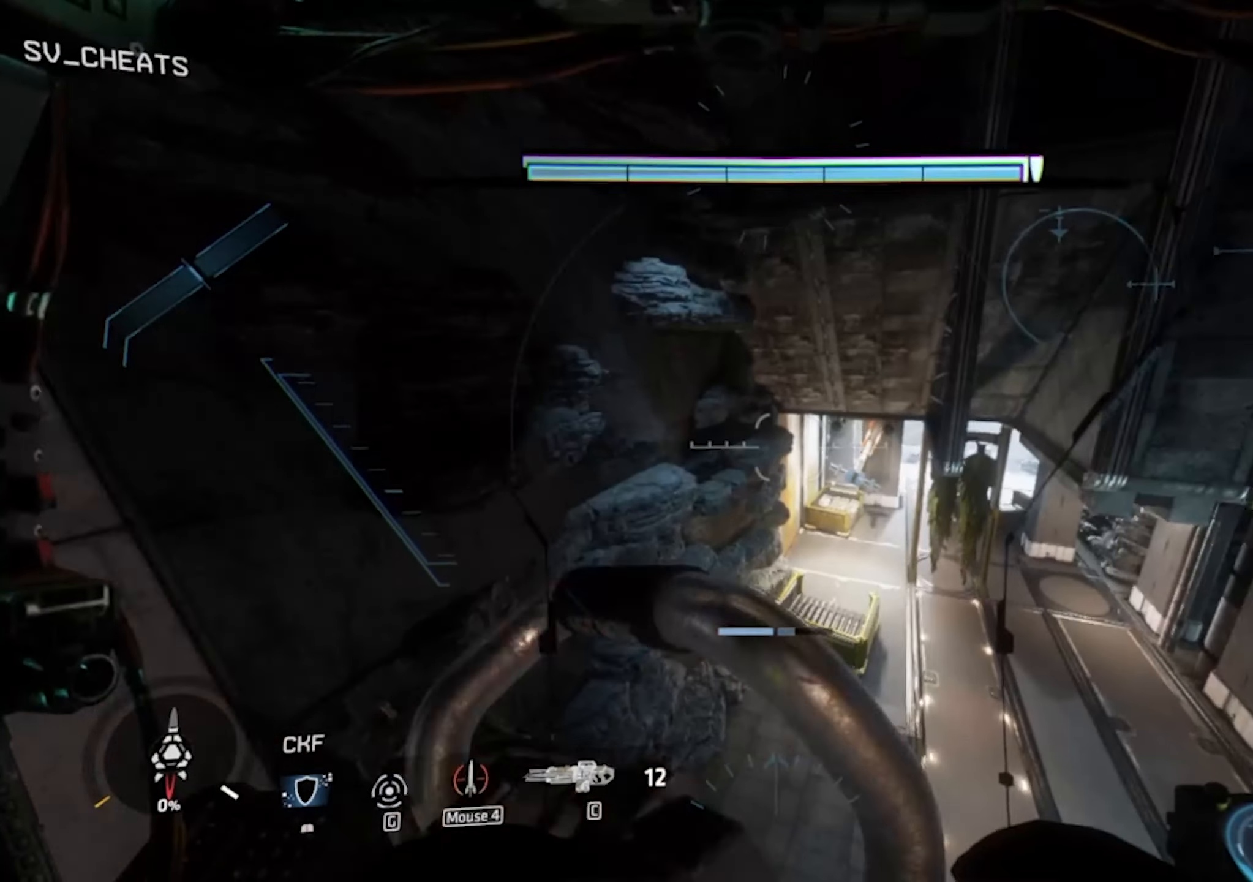
{"keys": ["d"], "mouse": [], "events": [[34, "a", "down"], [84, "d", "down"], [84, "shift", "up"], [84, "space", "down"], [117, "w", "up"], [167, "a", "up"], [167, "space", "up"]]}
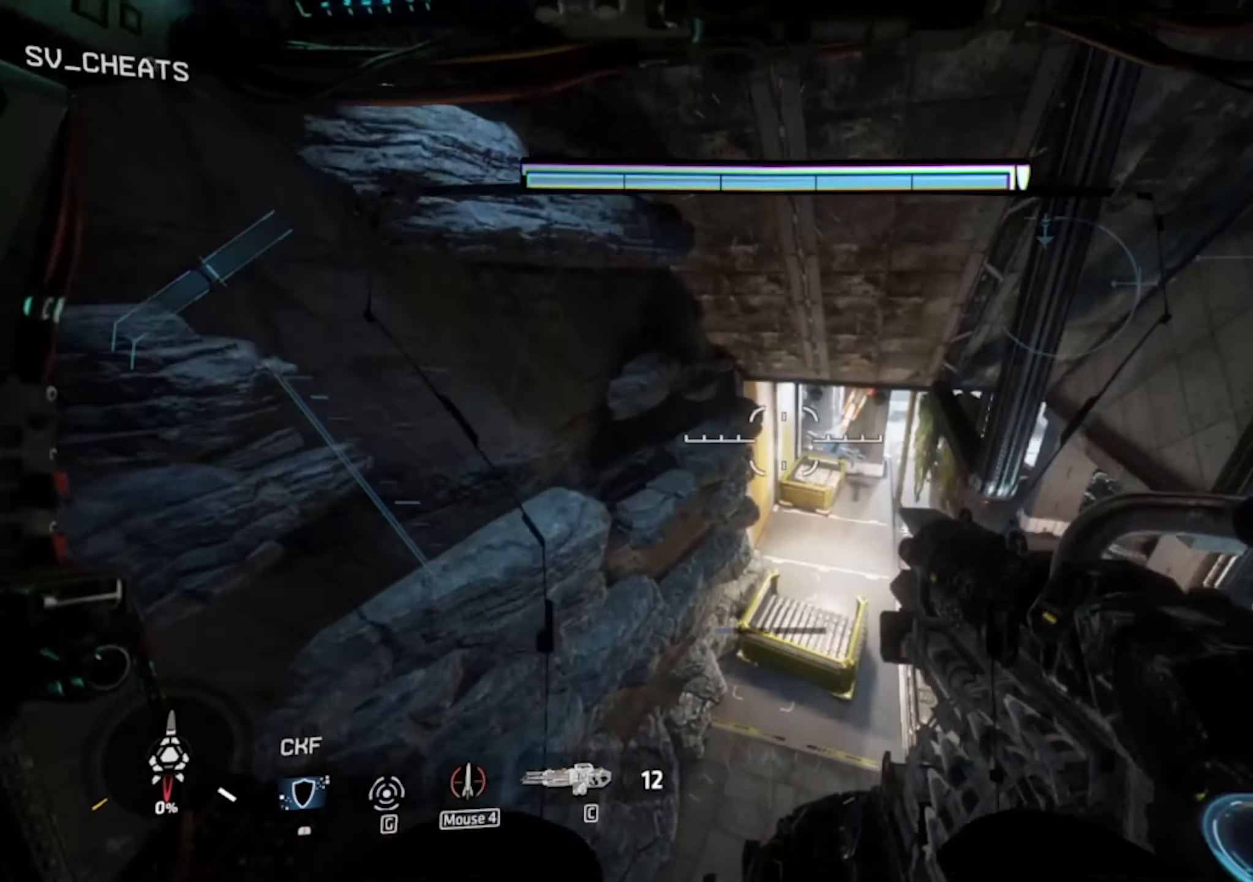
{"keys": ["d"], "mouse": [], "events": []}
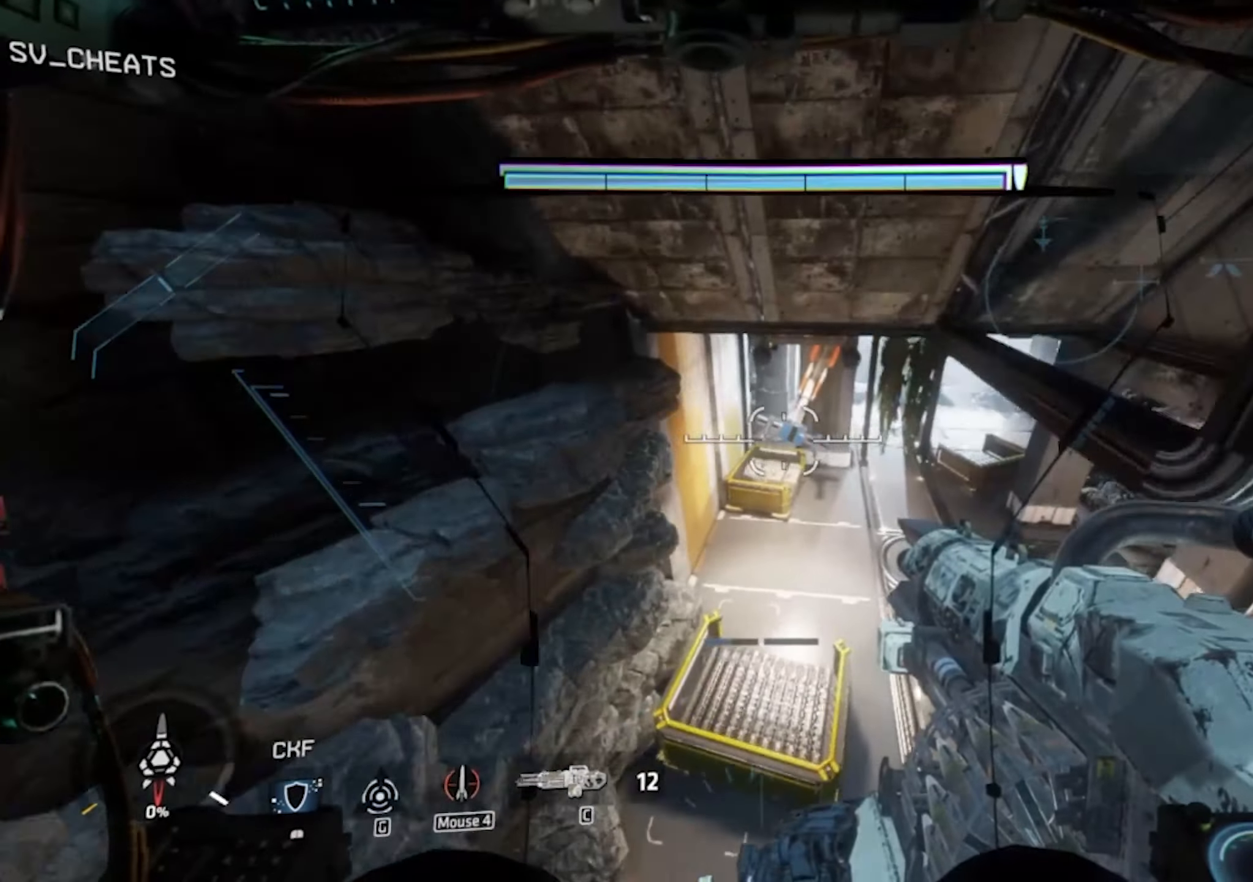
{"keys": ["d"], "mouse": [], "events": []}
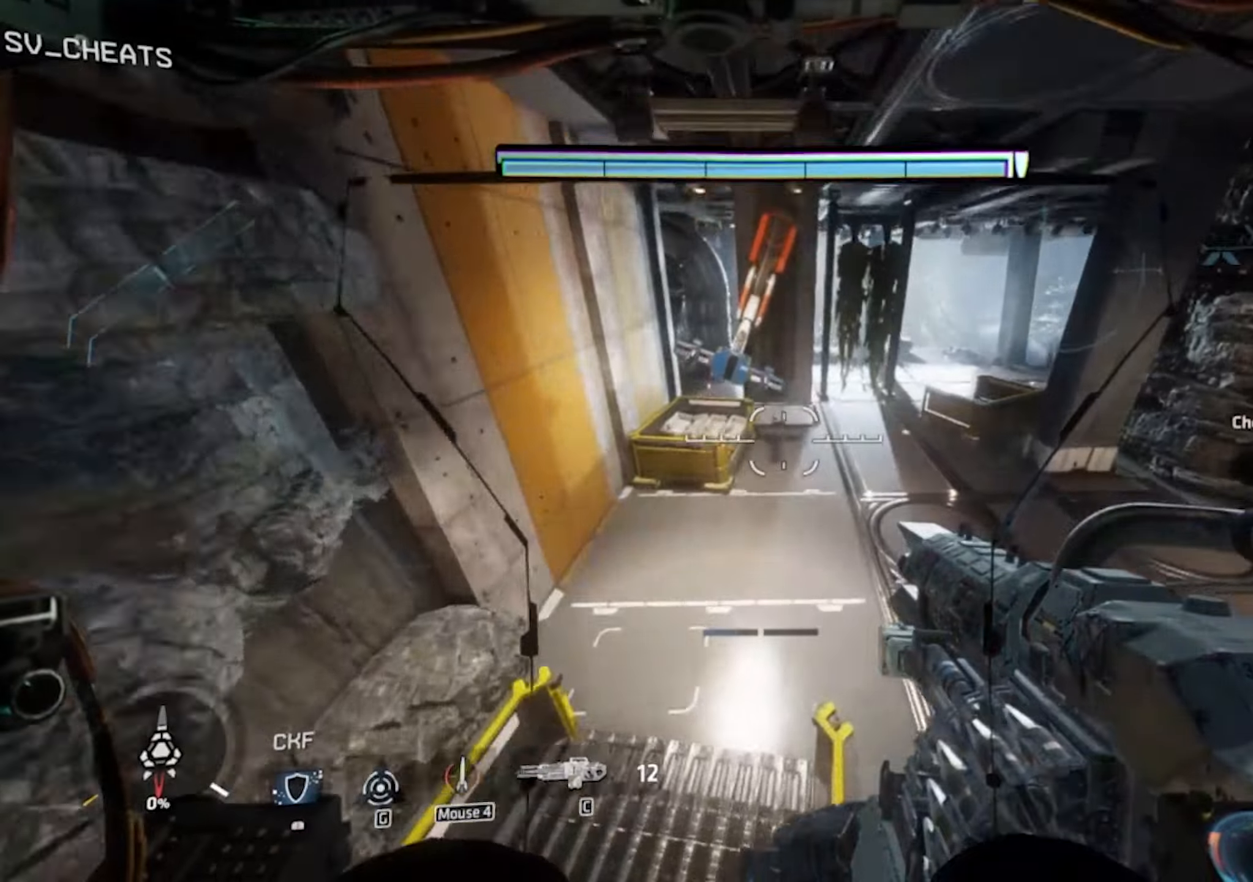
{"keys": ["d"], "mouse": [], "events": []}
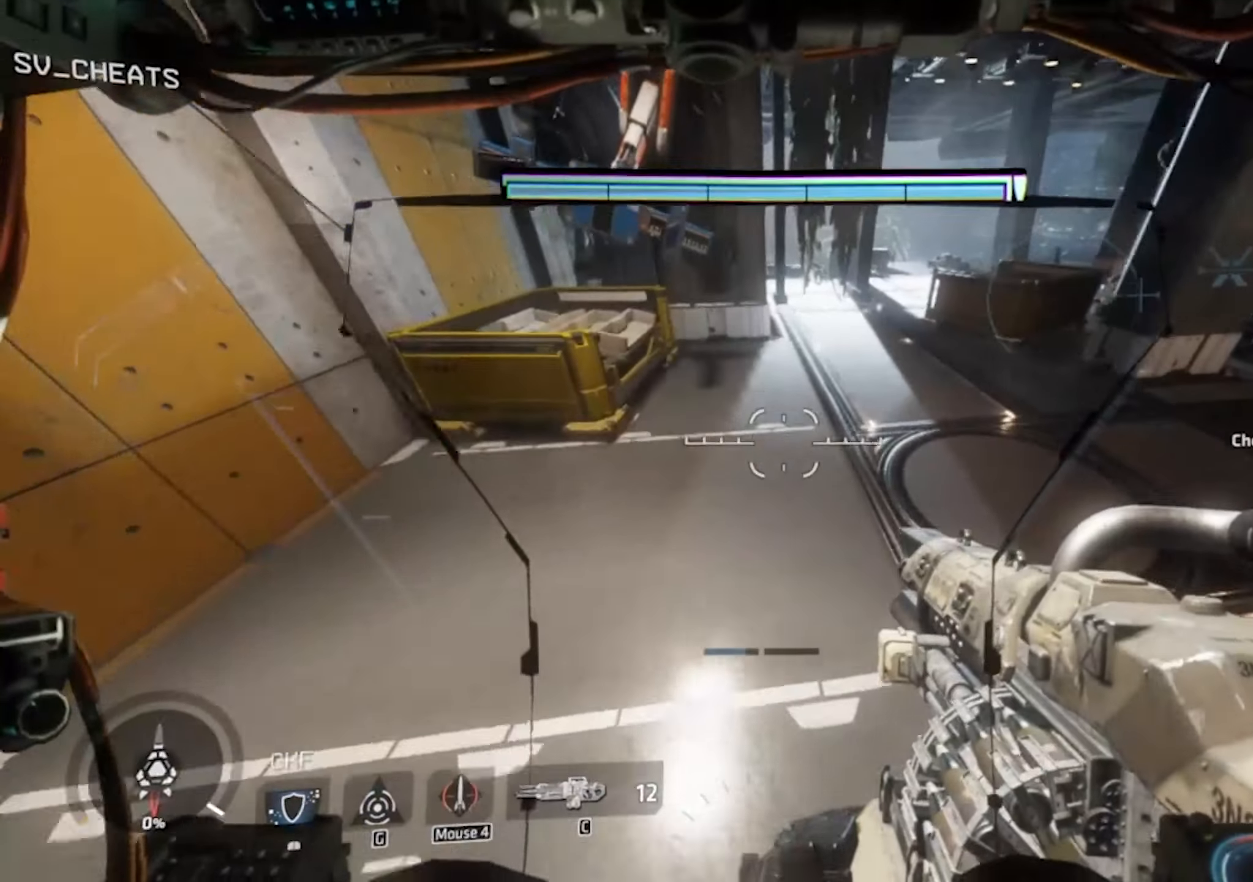
{"keys": ["shift", "w"], "mouse": [], "events": [[366, "shift", "down"], [366, "w", "down"], [466, "d", "up"]]}
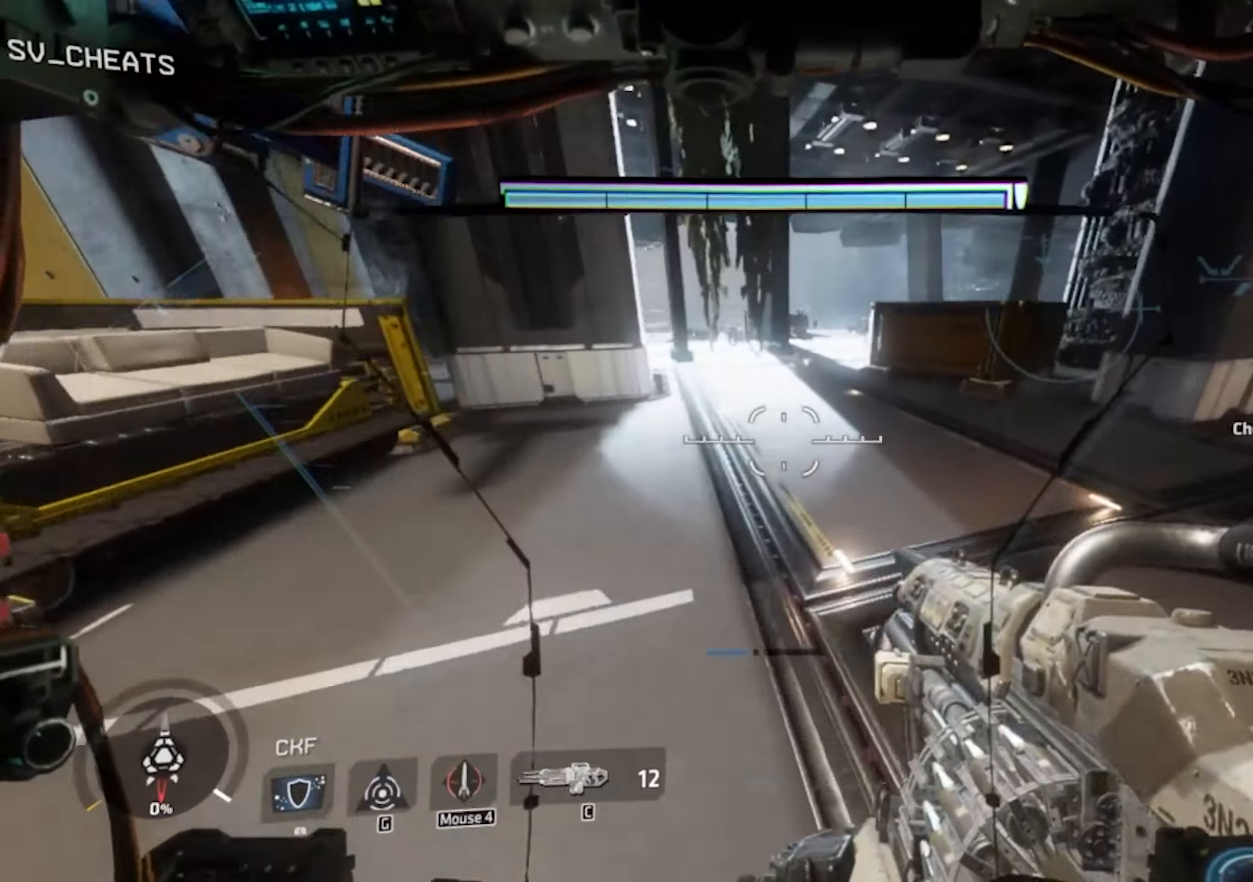
{"keys": ["shift", "w"], "mouse": [], "events": []}
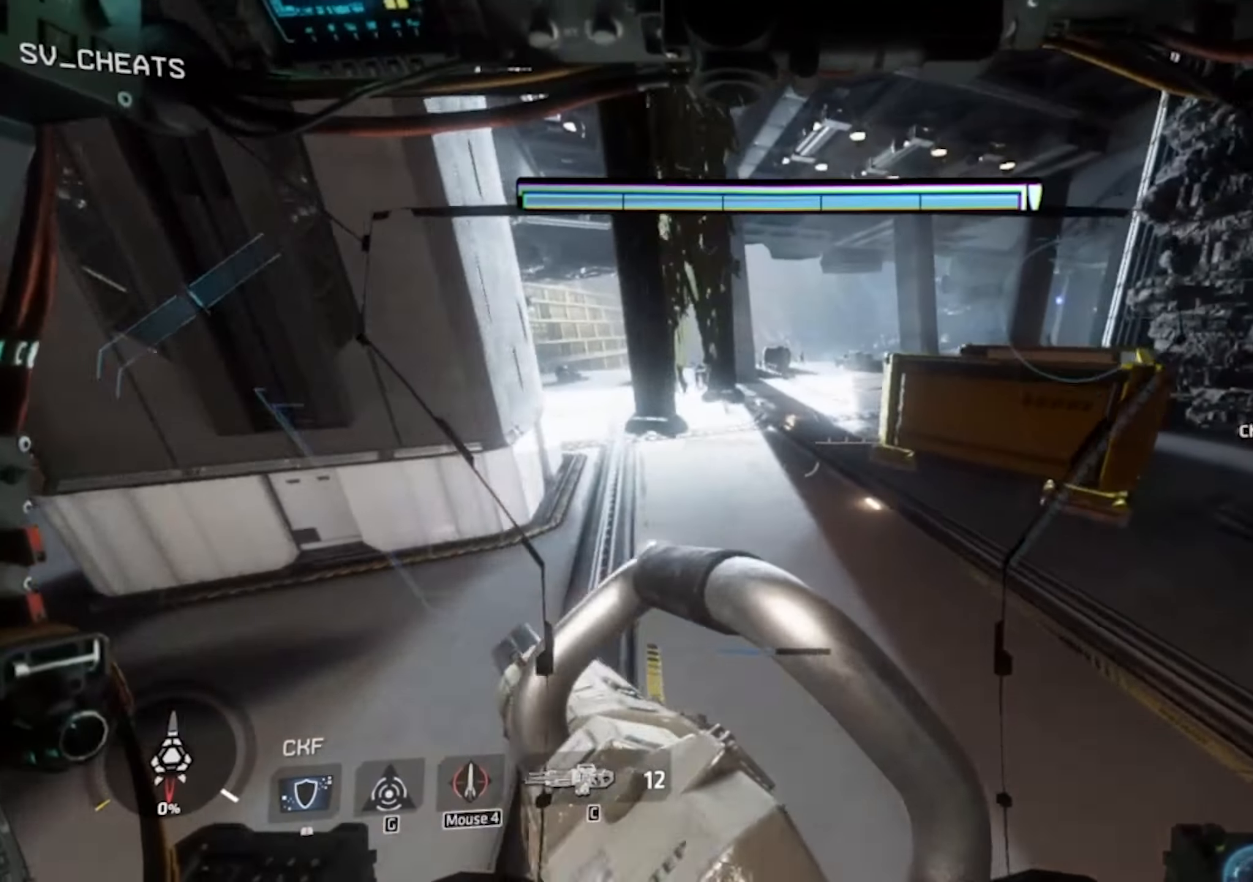
{"keys": ["shift", "w"], "mouse": [], "events": []}
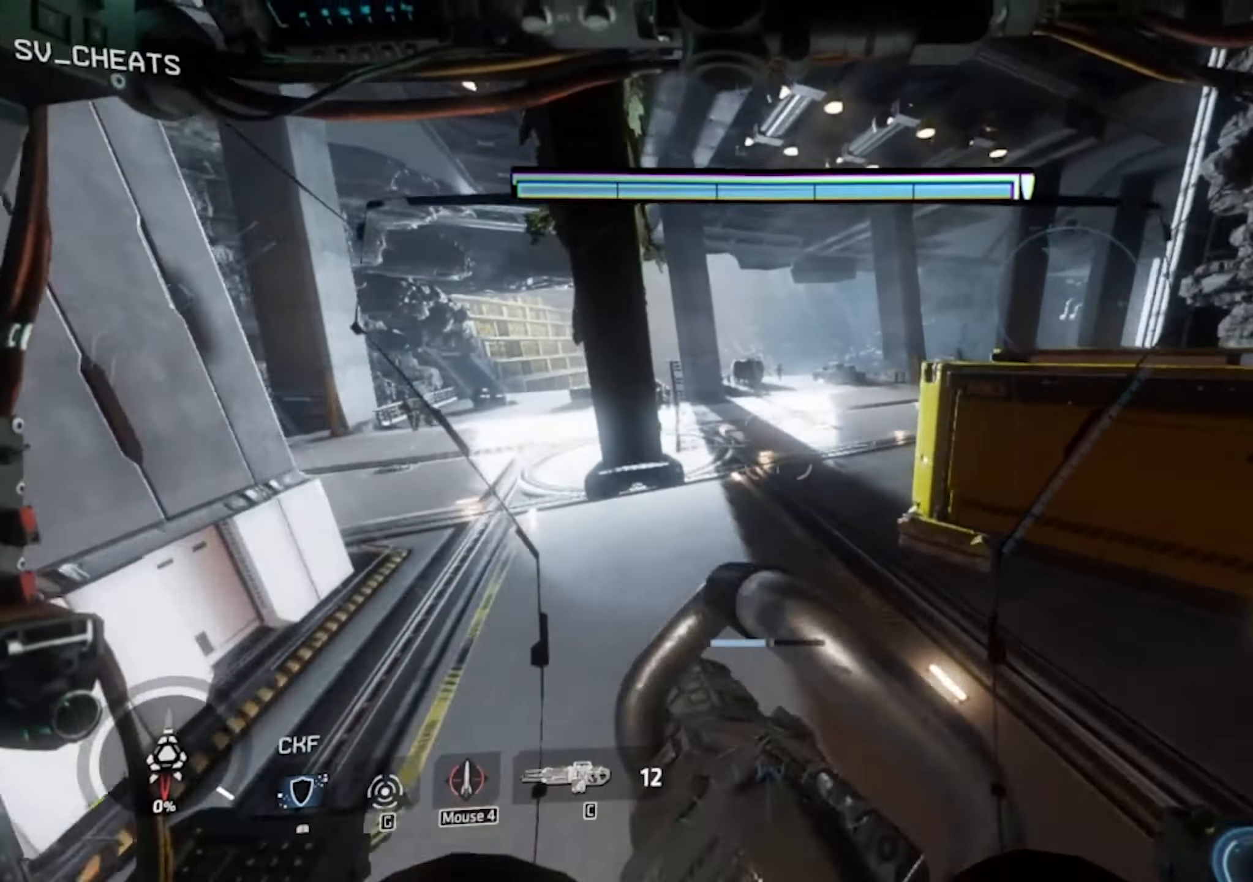
{"keys": ["shift", "w"], "mouse": [], "events": []}
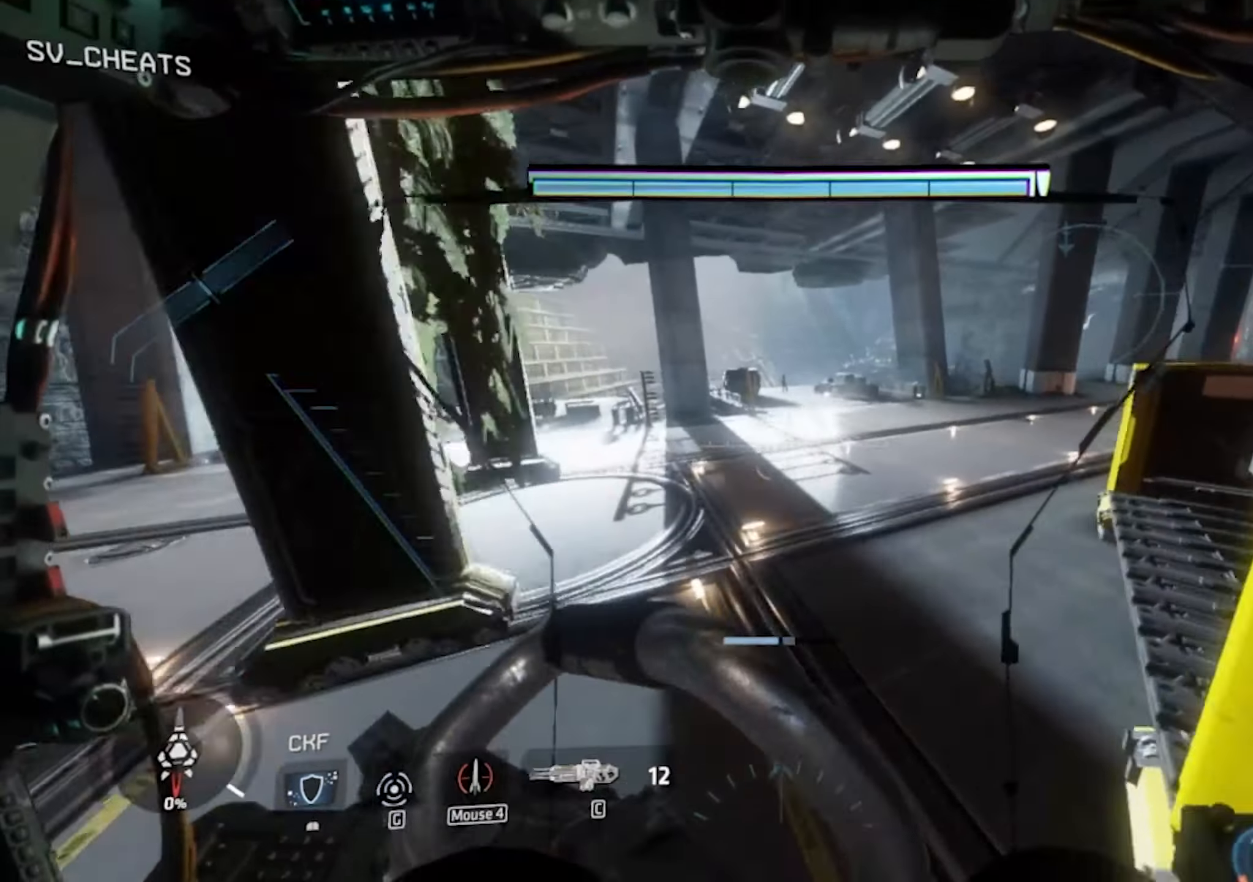
{"keys": ["shift", "w"], "mouse": [], "events": [[333, "space", "down"], [383, "space", "up"]]}
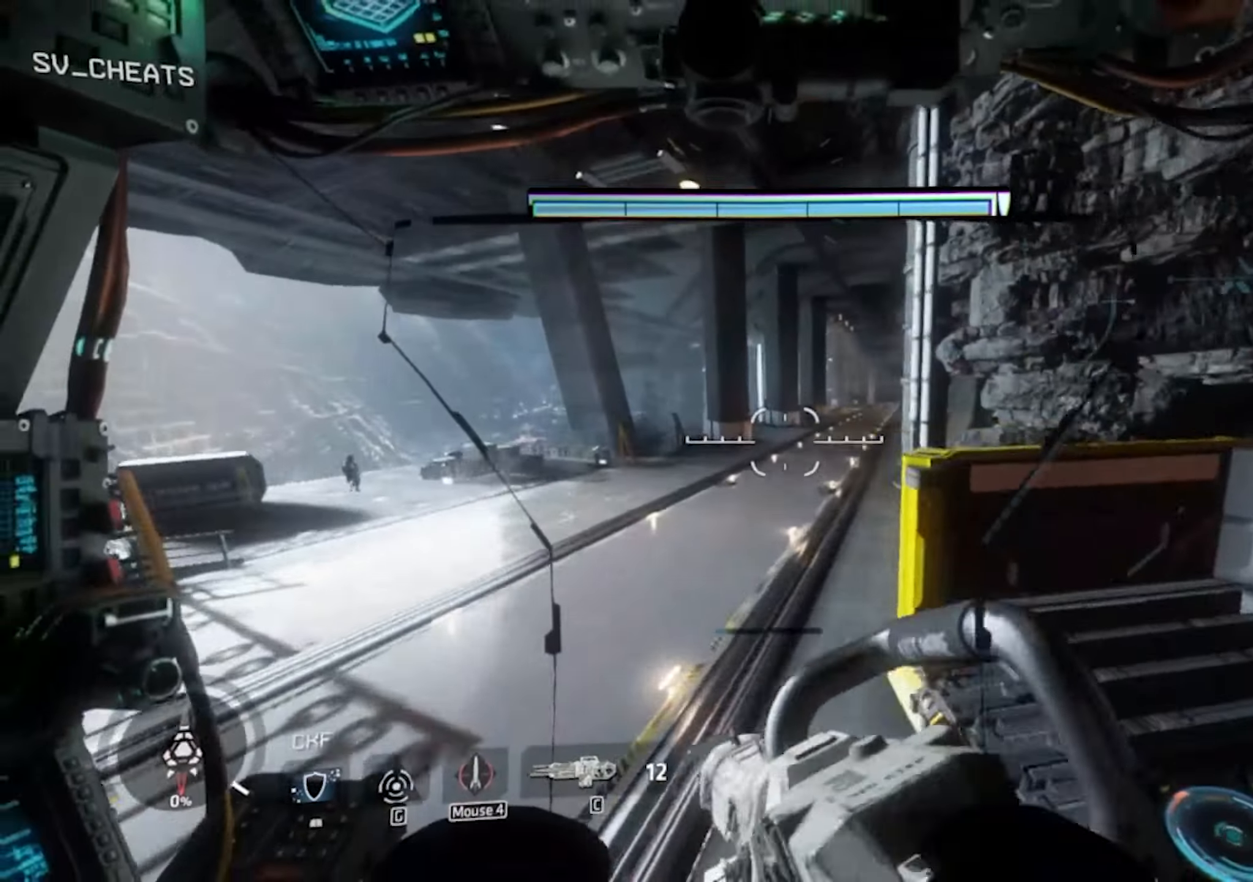
{"keys": ["shift", "w"], "mouse": [], "events": []}
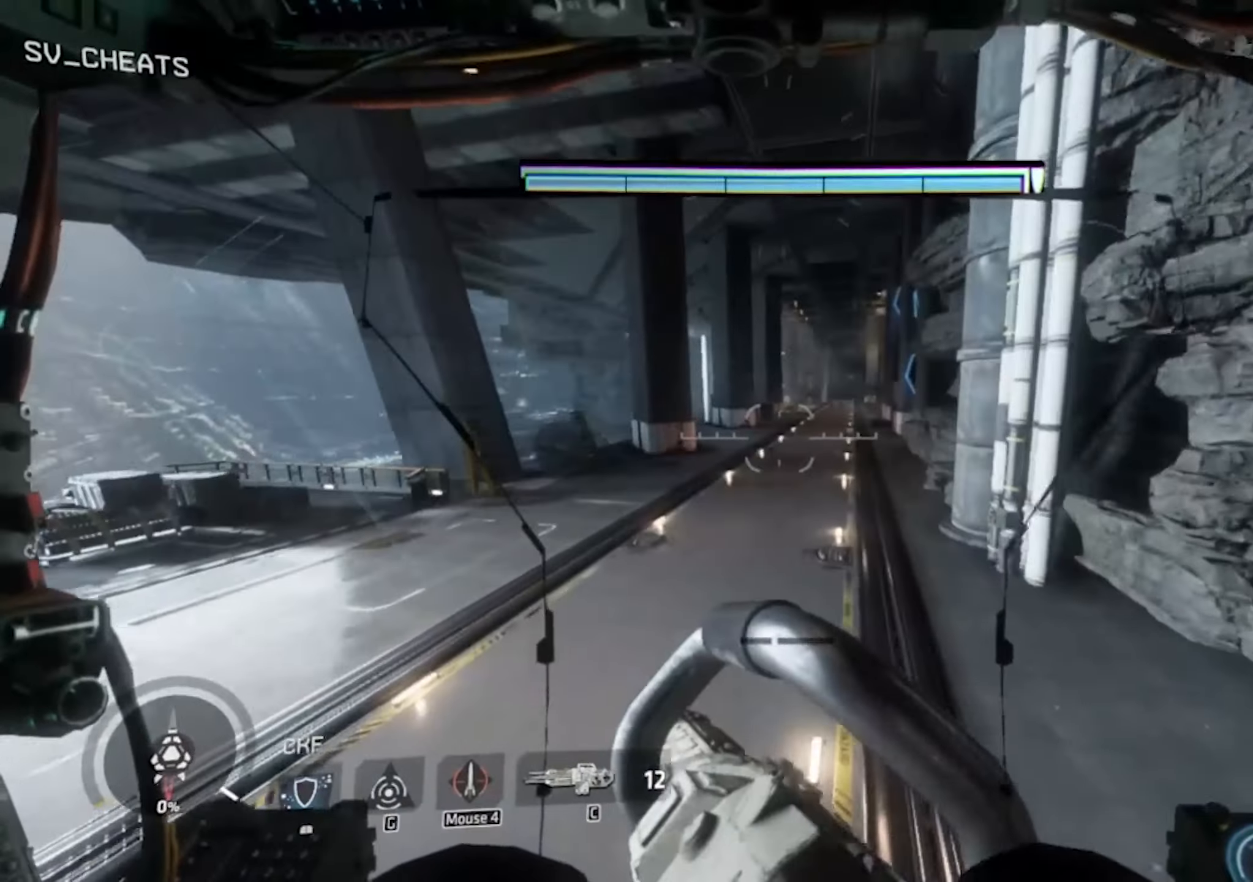
{"keys": ["shift", "w"], "mouse": [], "events": []}
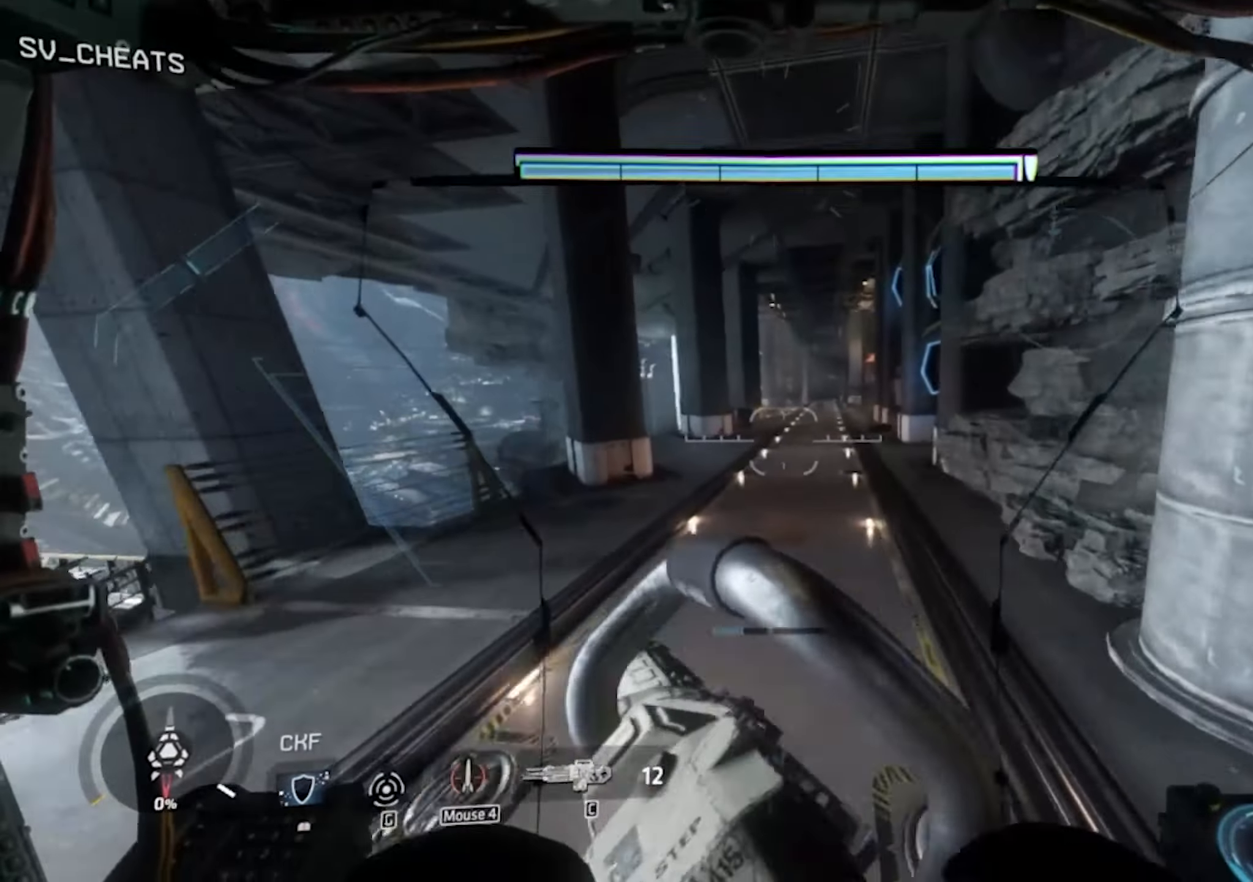
{"keys": ["shift", "w"], "mouse": [], "events": []}
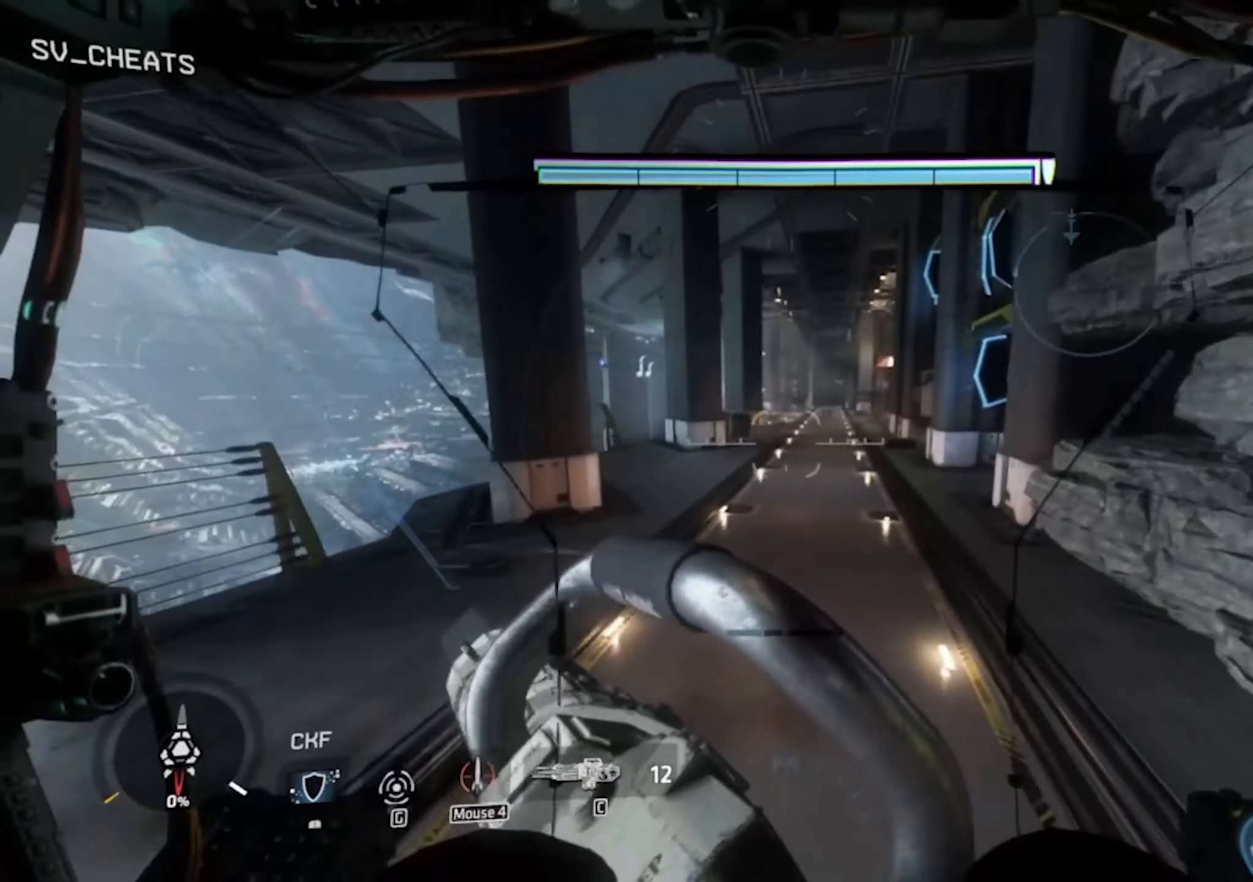
{"keys": ["shift", "w"], "mouse": [], "events": []}
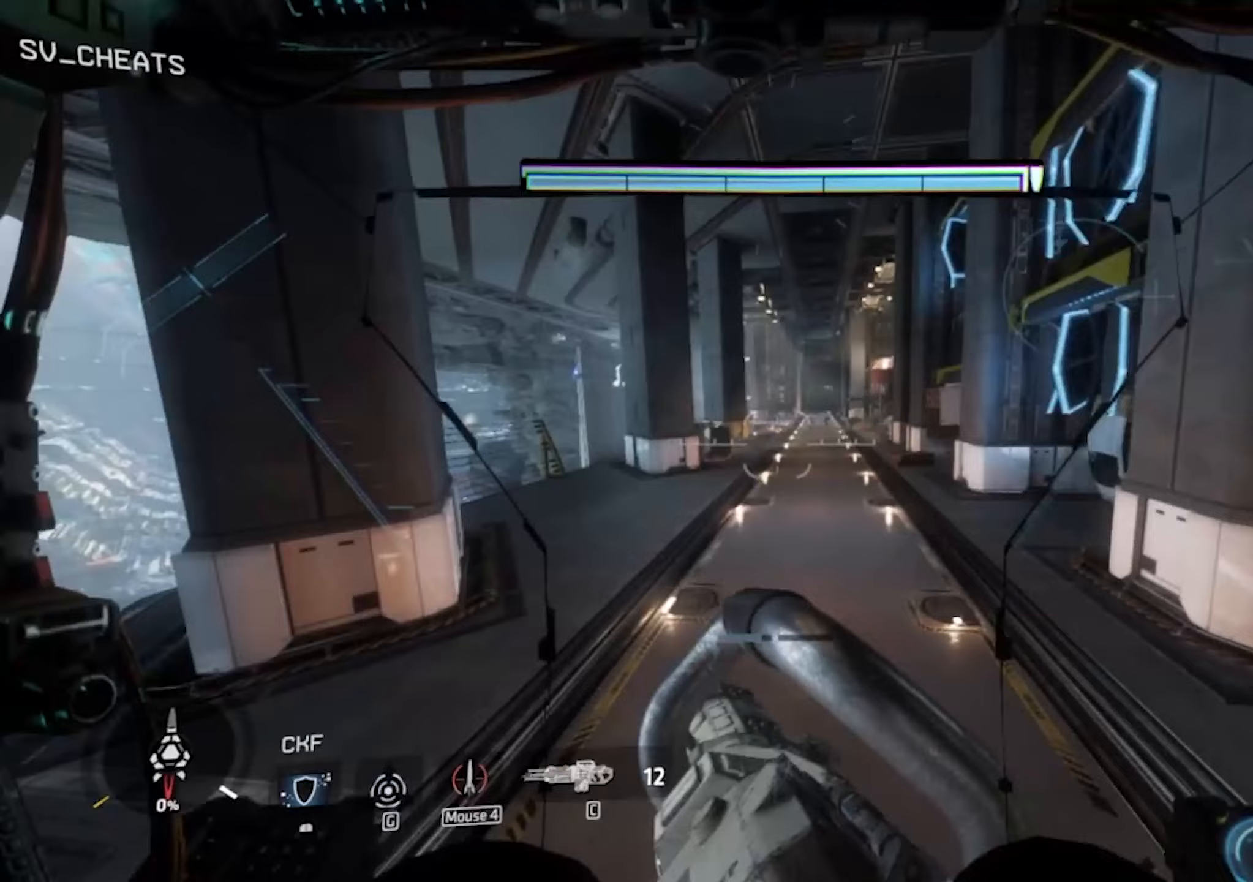
{"keys": ["shift", "w"], "mouse": [], "events": []}
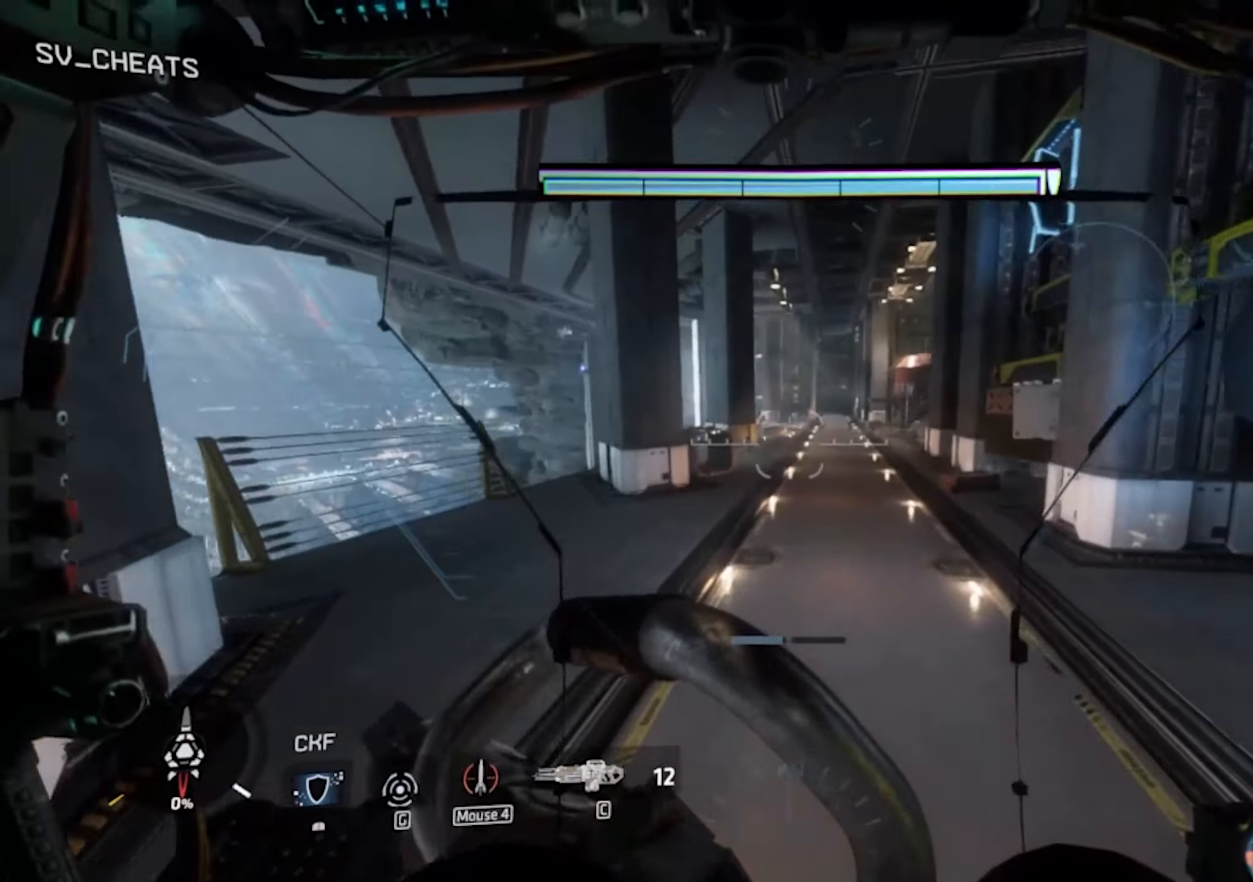
{"keys": ["shift", "w"], "mouse": [], "events": []}
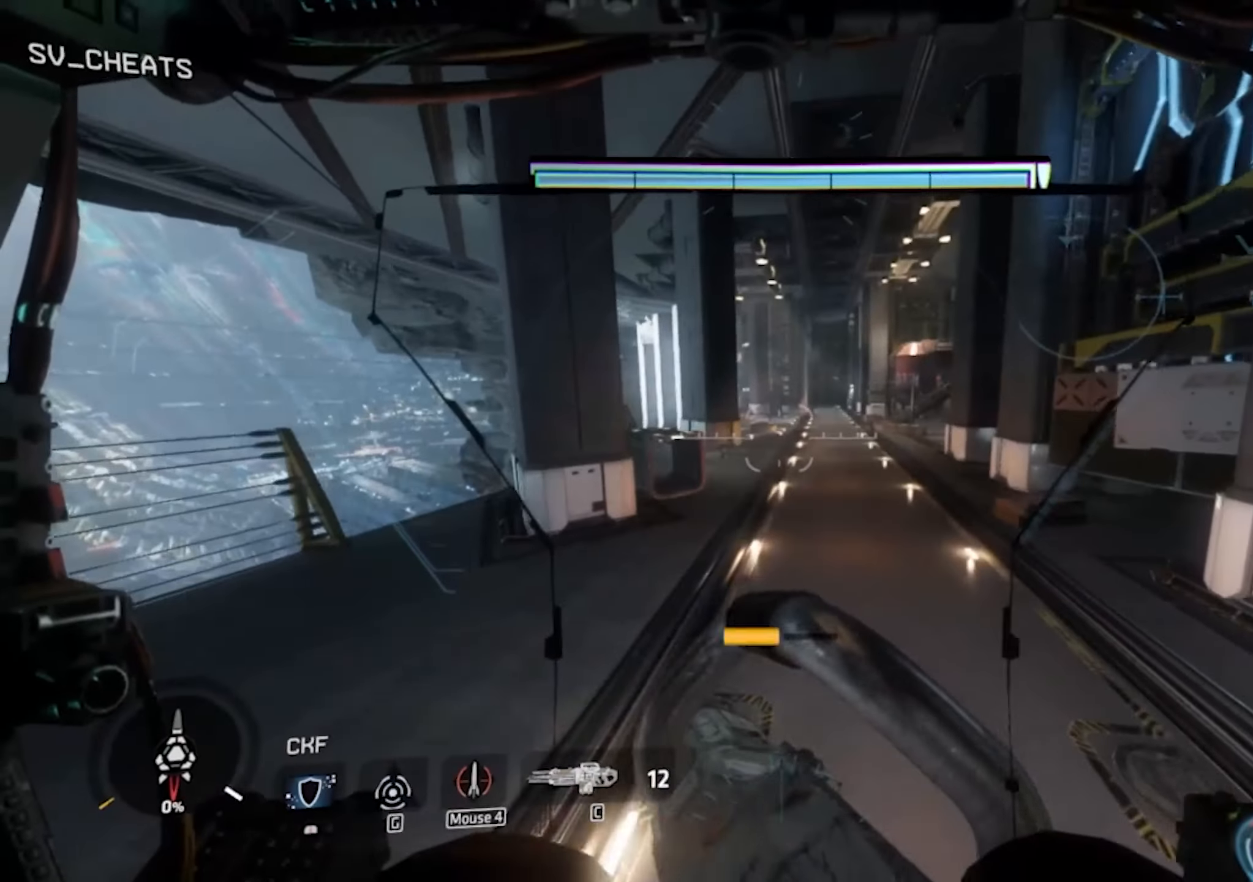
{"keys": ["shift", "w"], "mouse": [], "events": []}